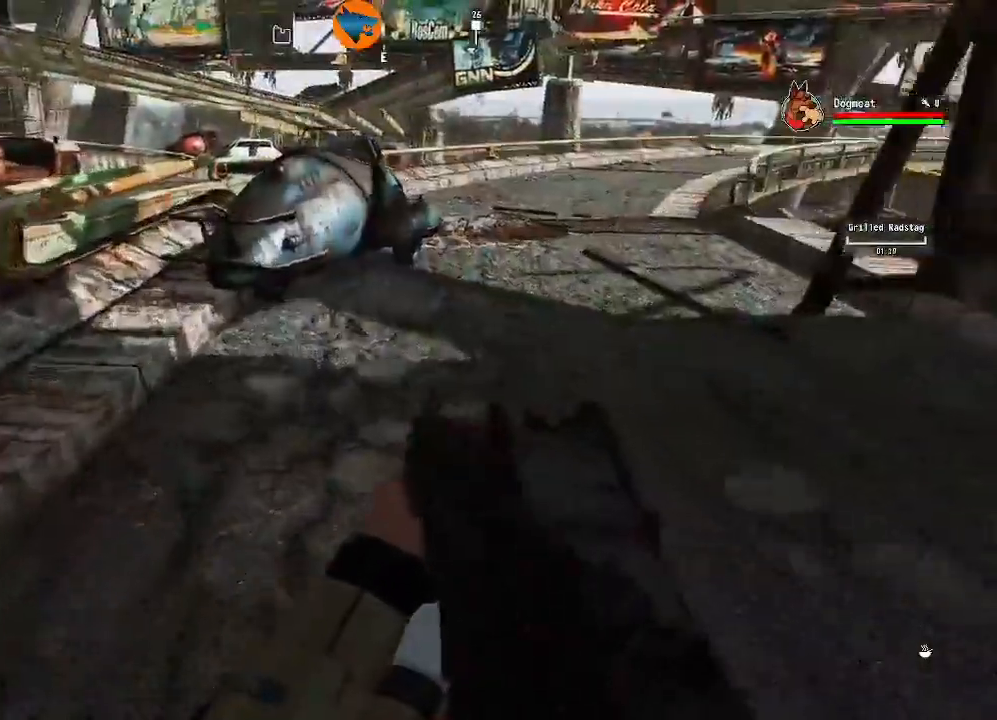
Gameplay with a controller (Xbox layout); each line is a JSON object with the inputs held at the frame after it (dt_ms = milliseconds from this image to that frame). "events" lists button and stick changes between this image and that frame as [ms after this image, input, new state], when the widget could be followed in between.
{"dt_ms": 500, "buttons": [], "left_stick": "up", "right_stick": "center", "events": []}
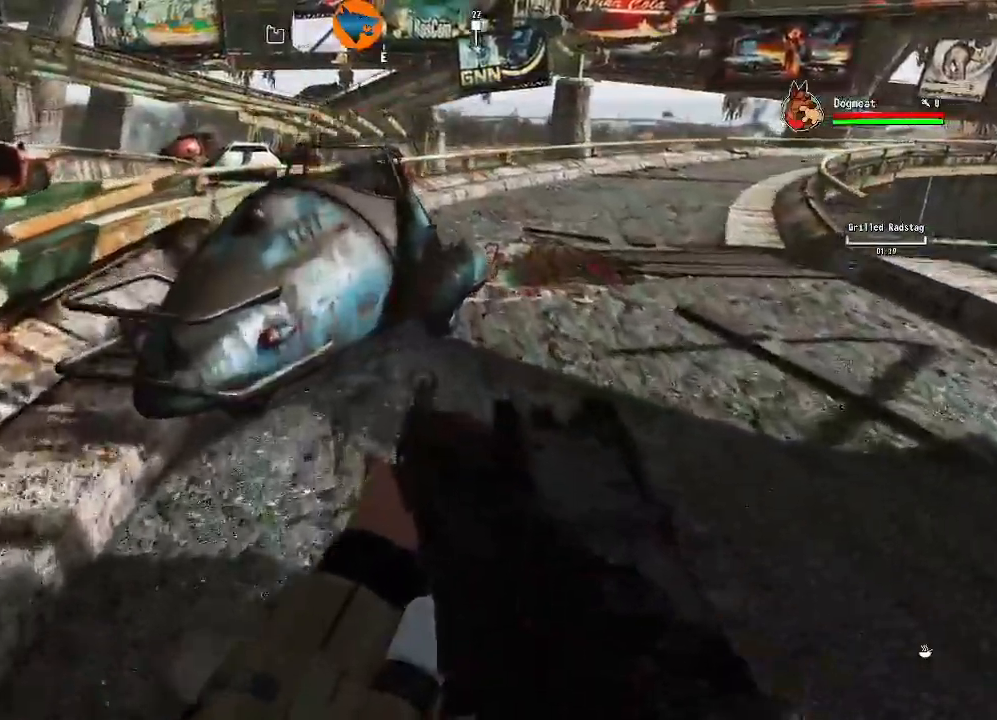
{"dt_ms": 500, "buttons": [], "left_stick": "center", "right_stick": "center", "events": [[100, "right_stick", "down-left"], [167, "right_stick", "center"], [400, "left_stick", "center"]]}
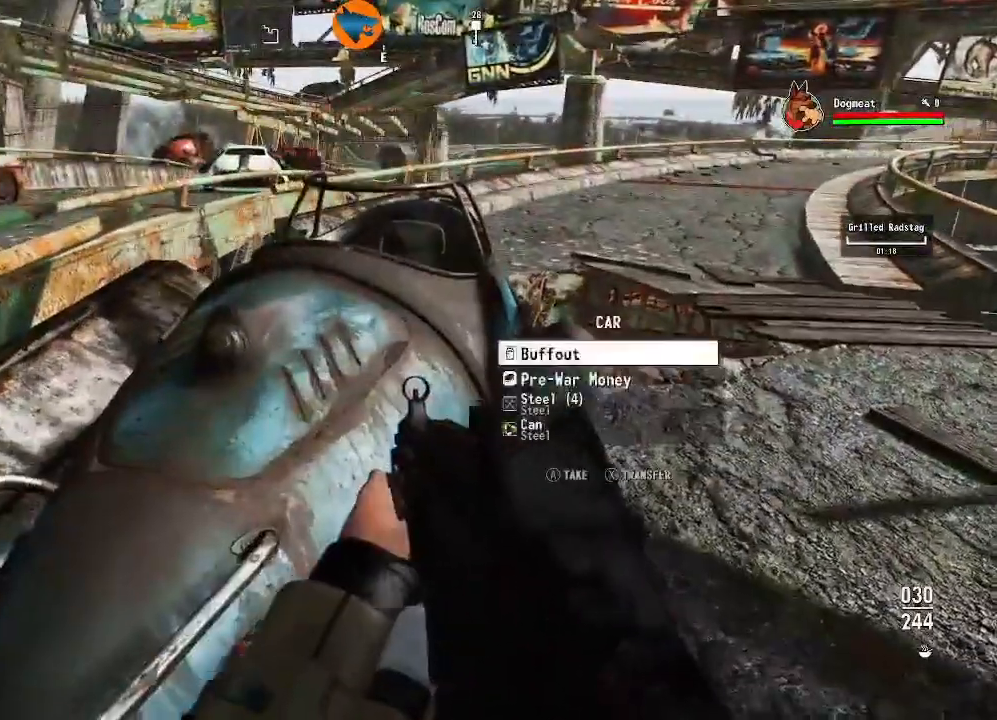
{"dt_ms": 500, "buttons": [], "left_stick": "center", "right_stick": "center", "events": [[67, "A", "down"], [133, "A", "up"], [233, "A", "down"], [300, "A", "up"], [367, "A", "down"], [433, "A", "up"]]}
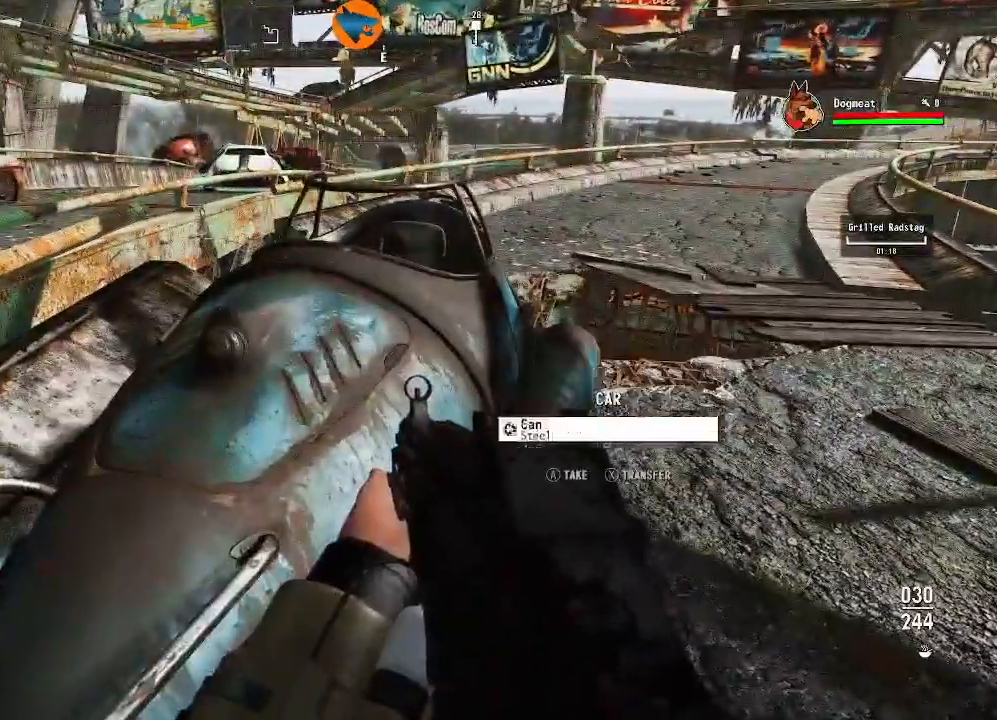
{"dt_ms": 500, "buttons": [], "left_stick": "up", "right_stick": "right"}
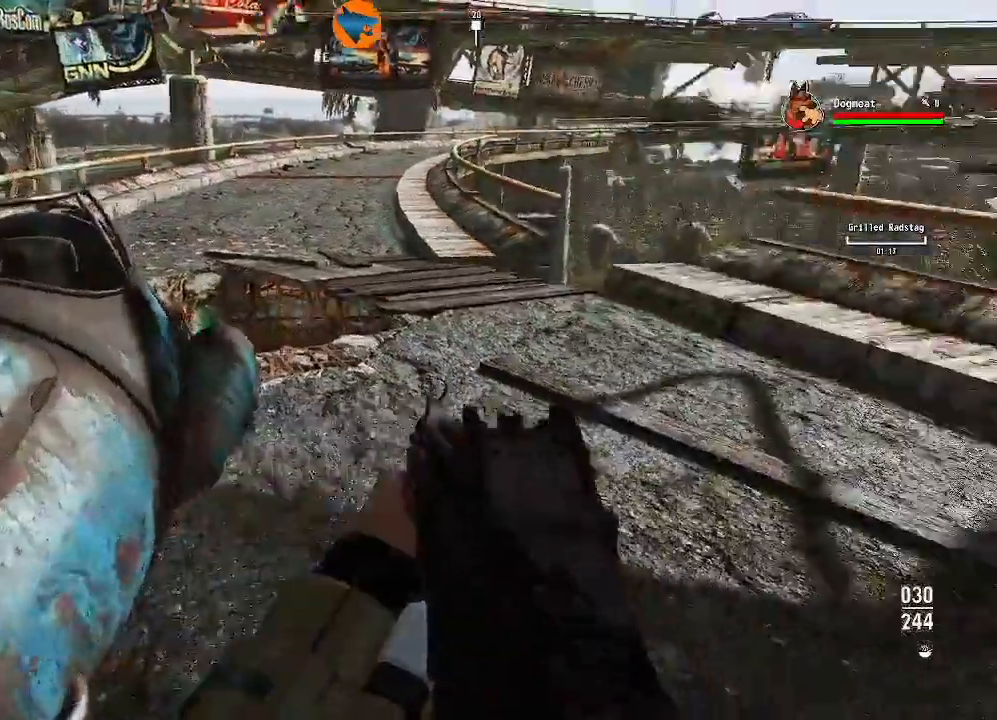
{"dt_ms": 500, "buttons": [], "left_stick": "up-left", "right_stick": "up-right"}
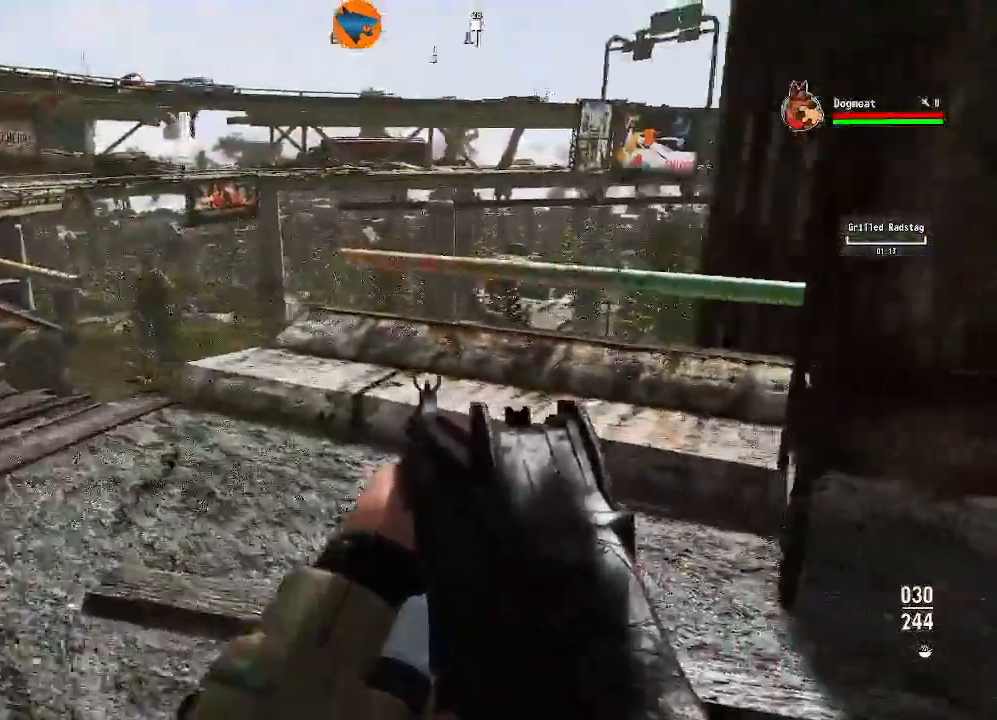
{"dt_ms": 1000, "buttons": [], "left_stick": "up", "right_stick": "center"}
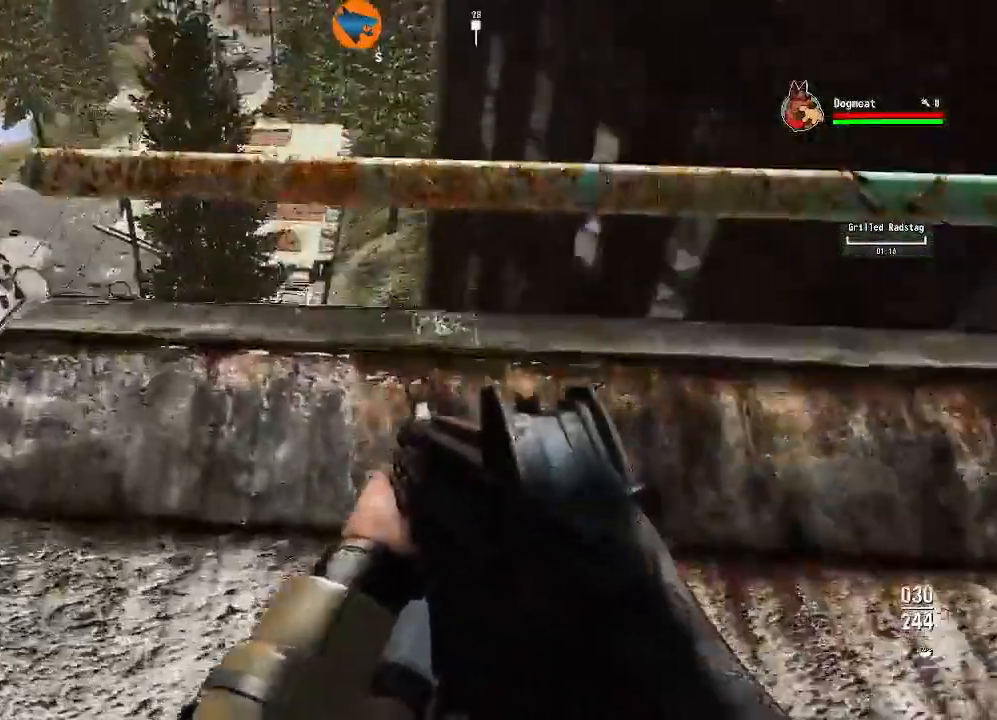
{"dt_ms": 500, "buttons": [], "left_stick": "center", "right_stick": "up", "events": [[167, "left_stick", "center"], [300, "right_stick", "up"], [367, "right_stick", "up-left"], [500, "right_stick", "up"]]}
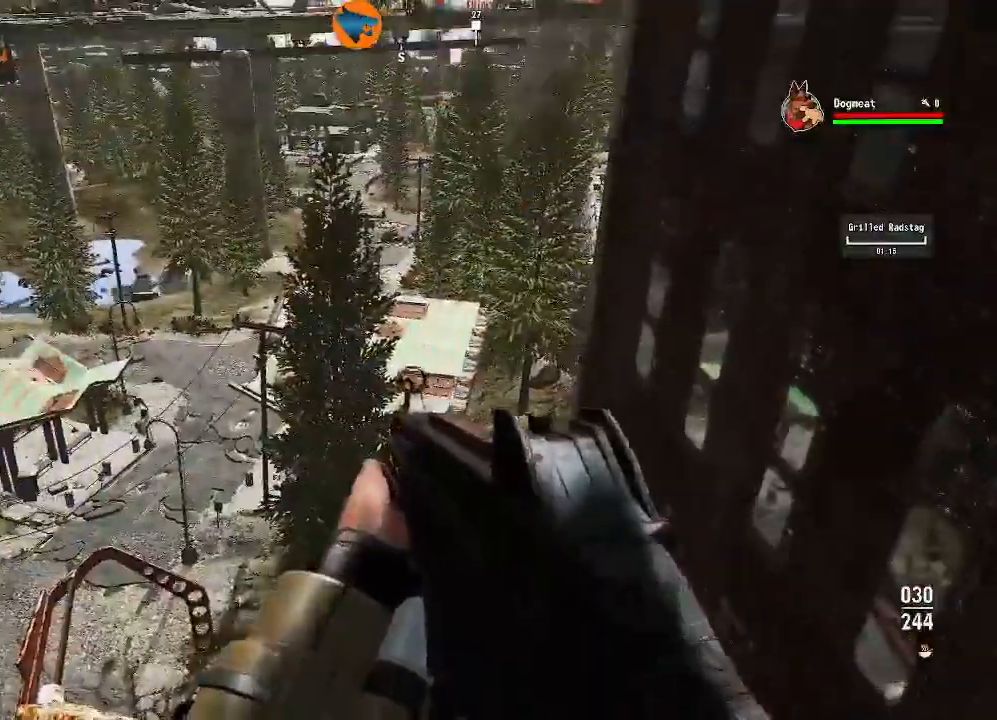
{"dt_ms": 500, "buttons": [], "left_stick": "center", "right_stick": "center", "events": [[33, "L1", "down"], [133, "L1", "up"], [200, "right_stick", "center"]]}
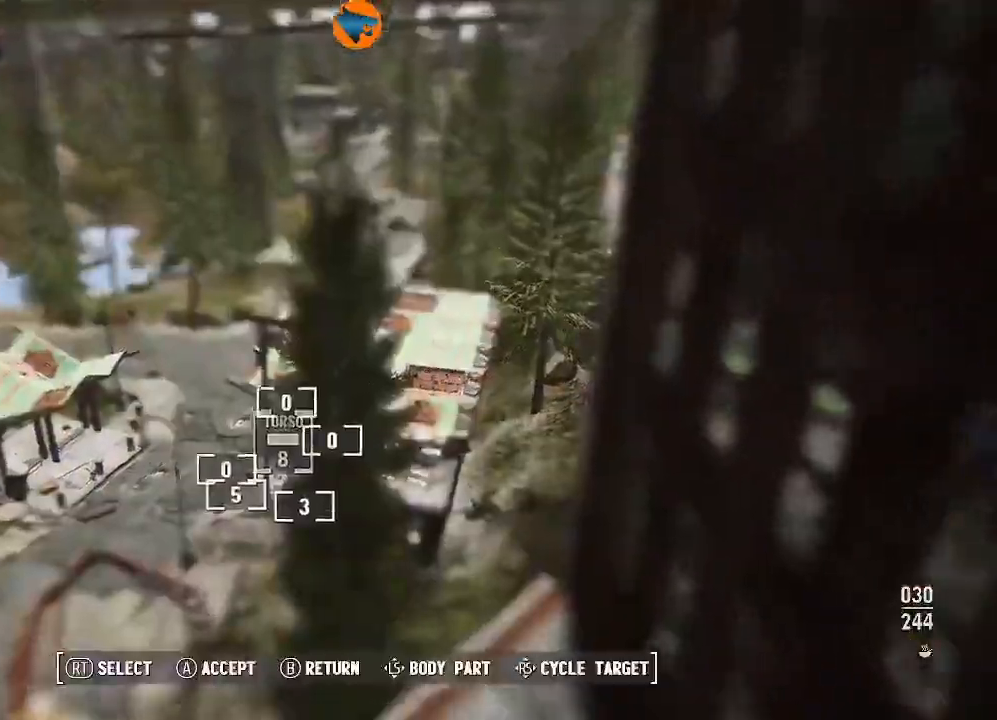
{"dt_ms": 500, "buttons": [], "left_stick": "center", "right_stick": "center", "events": [[333, "B", "down"], [433, "B", "up"]]}
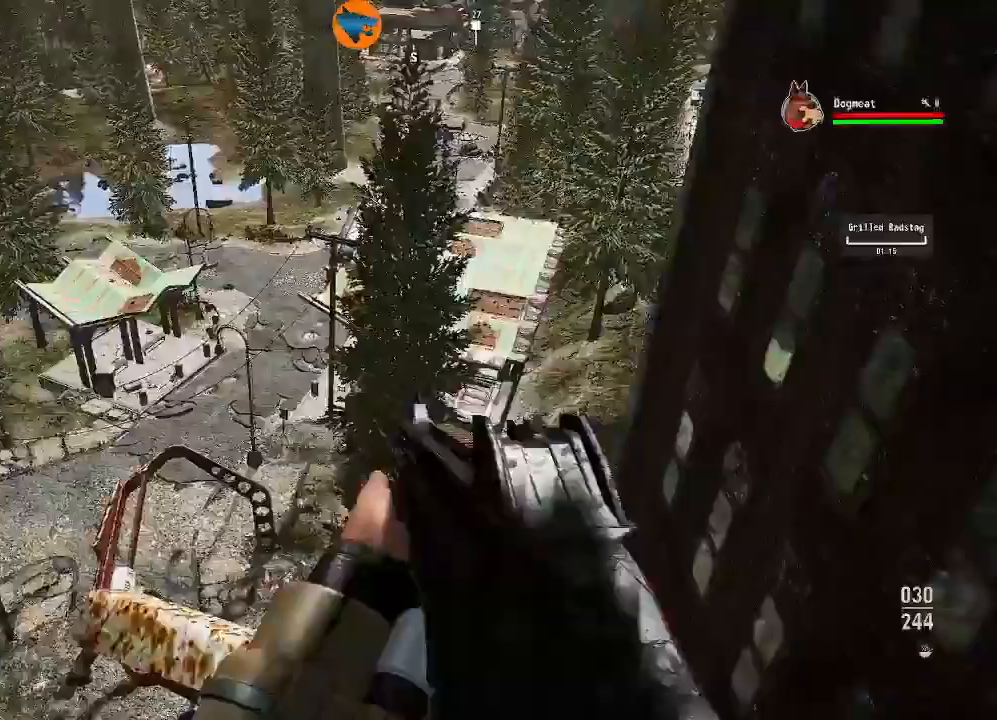
{"dt_ms": 500, "buttons": ["L2"], "left_stick": "center", "right_stick": "down-left", "events": [[200, "L2", "down"], [200, "right_stick", "down"], [333, "right_stick", "center"], [500, "right_stick", "down-left"]]}
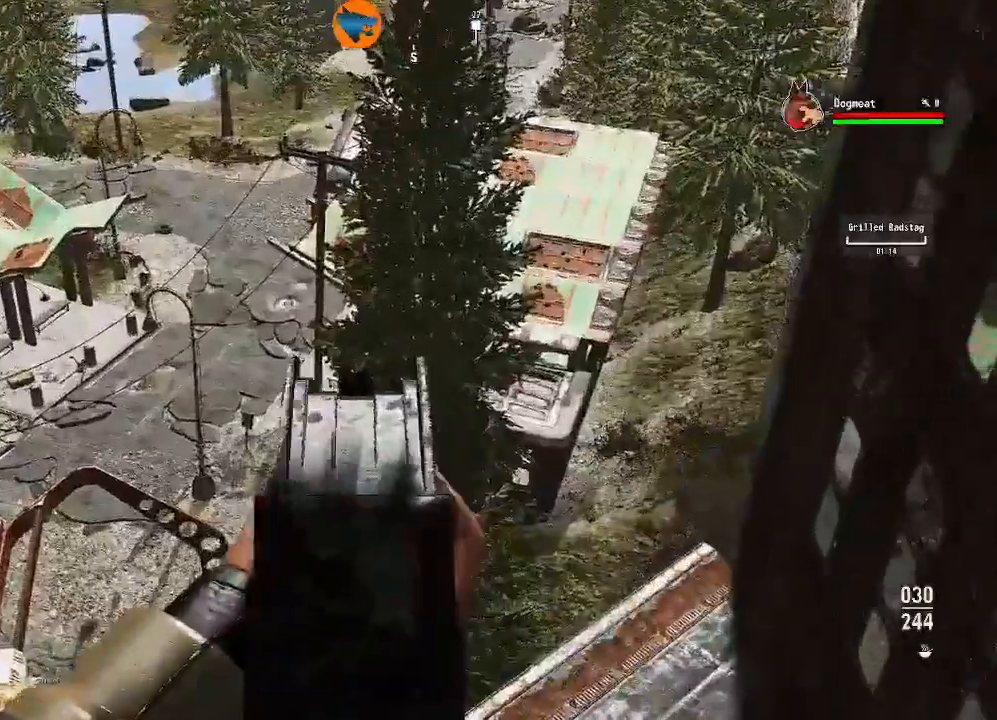
{"dt_ms": 500, "buttons": ["L2"], "left_stick": "center", "right_stick": "up-left", "events": [[400, "right_stick", "up-left"]]}
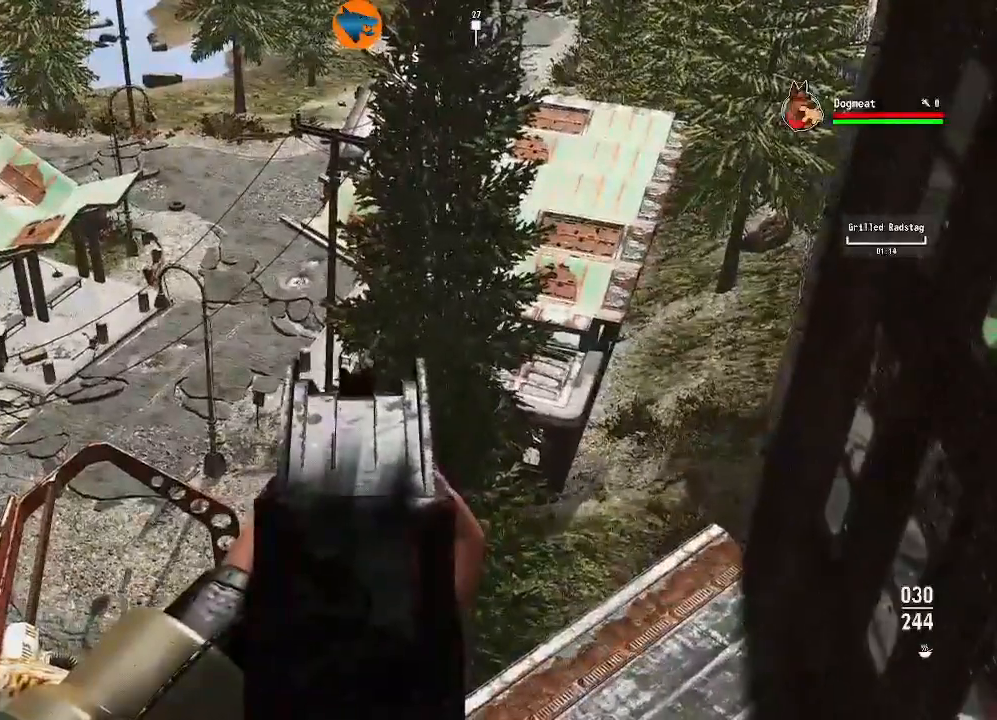
{"dt_ms": 500, "buttons": ["L2"], "left_stick": "center", "right_stick": "up-left", "events": []}
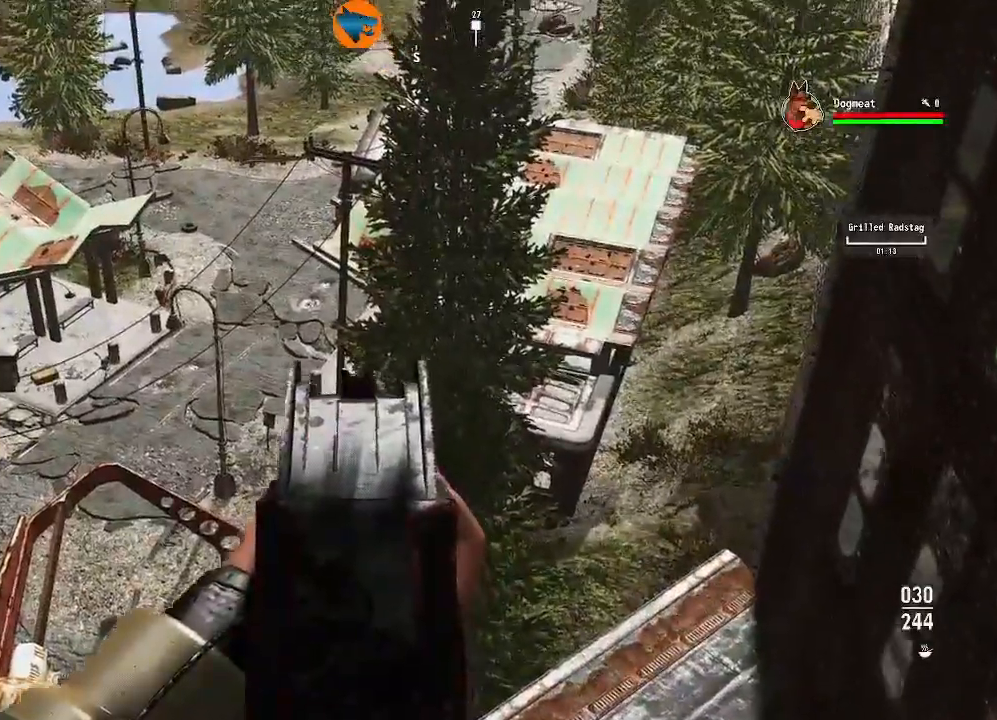
{"dt_ms": 500, "buttons": [], "left_stick": "center", "right_stick": "center", "events": [[100, "R2", "down"], [133, "right_stick", "center"], [233, "R2", "up"], [300, "L2", "up"]]}
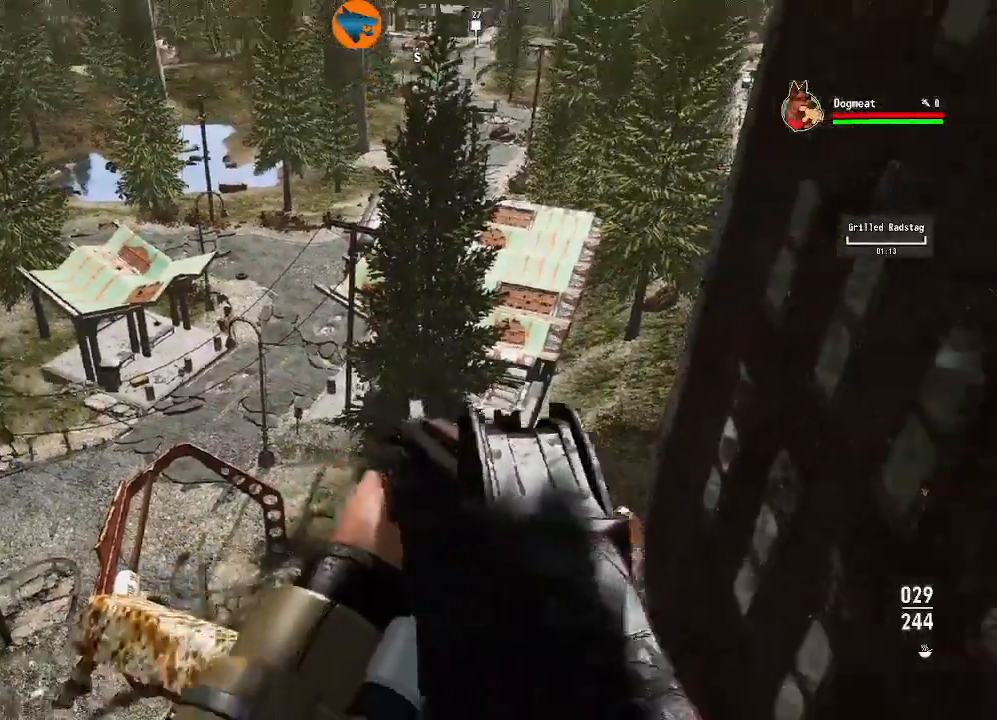
{"dt_ms": 500, "buttons": [], "left_stick": "center", "right_stick": "center", "events": []}
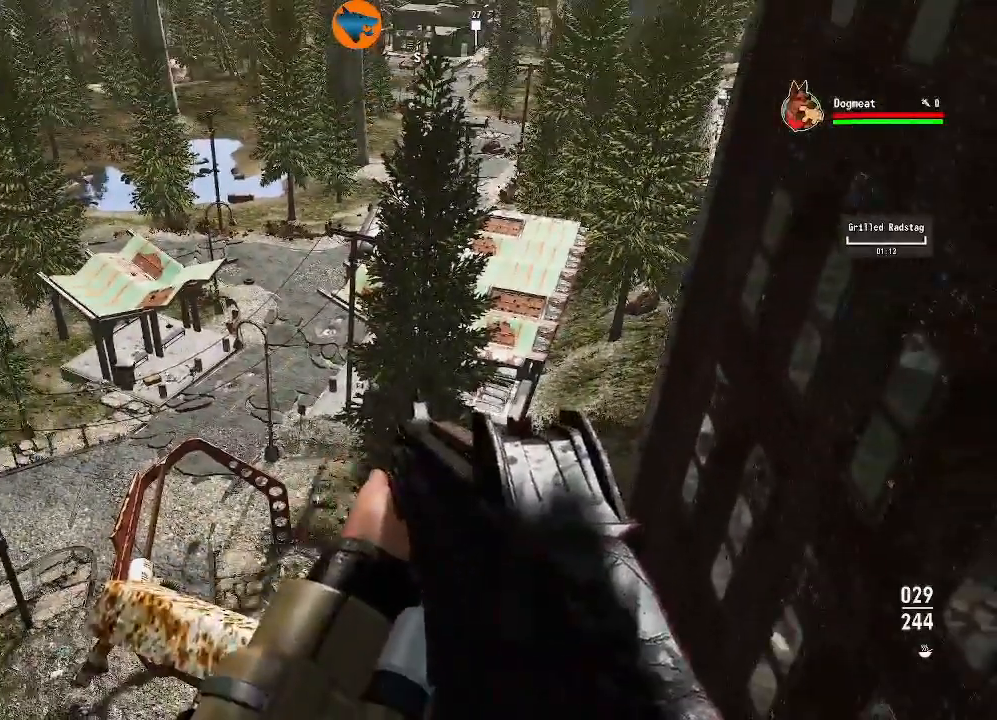
{"dt_ms": 500, "buttons": [], "left_stick": "center", "right_stick": "center", "events": [[100, "X", "down"], [167, "X", "up"]]}
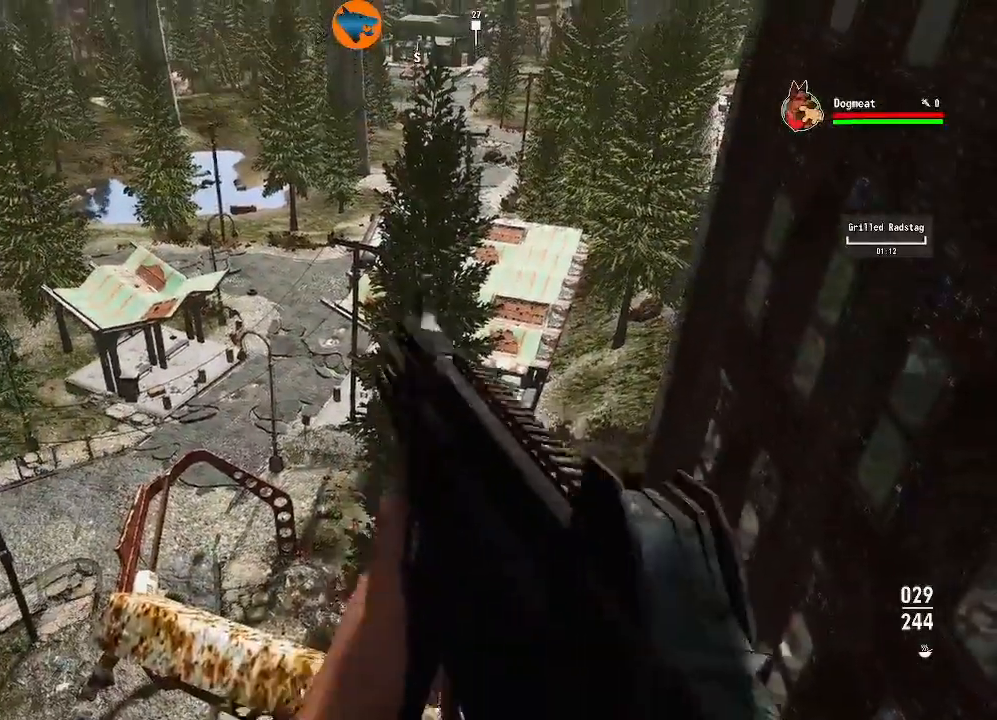
{"dt_ms": 500, "buttons": [], "left_stick": "center", "right_stick": "center", "events": []}
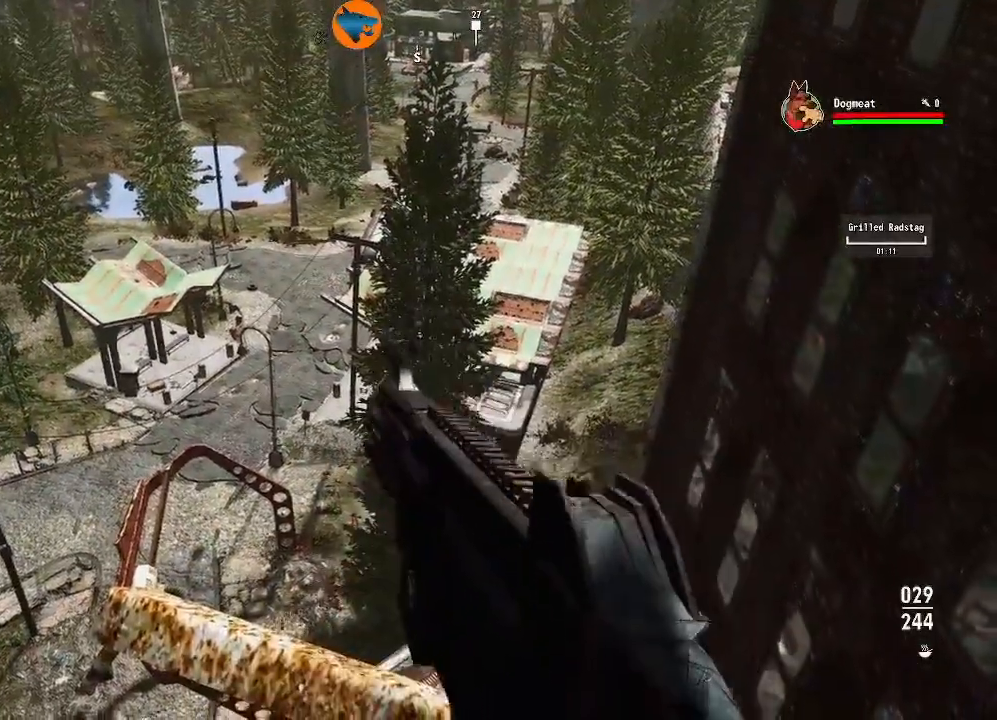
{"dt_ms": 500, "buttons": [], "left_stick": "center", "right_stick": "center", "events": []}
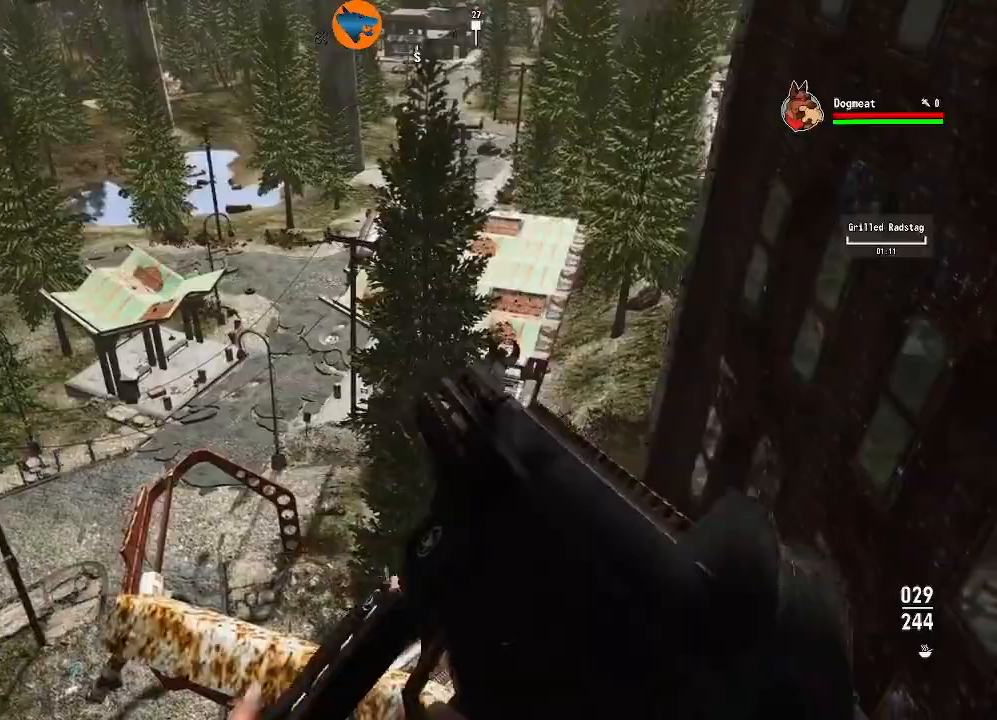
{"dt_ms": 500, "buttons": [], "left_stick": "center", "right_stick": "center", "events": []}
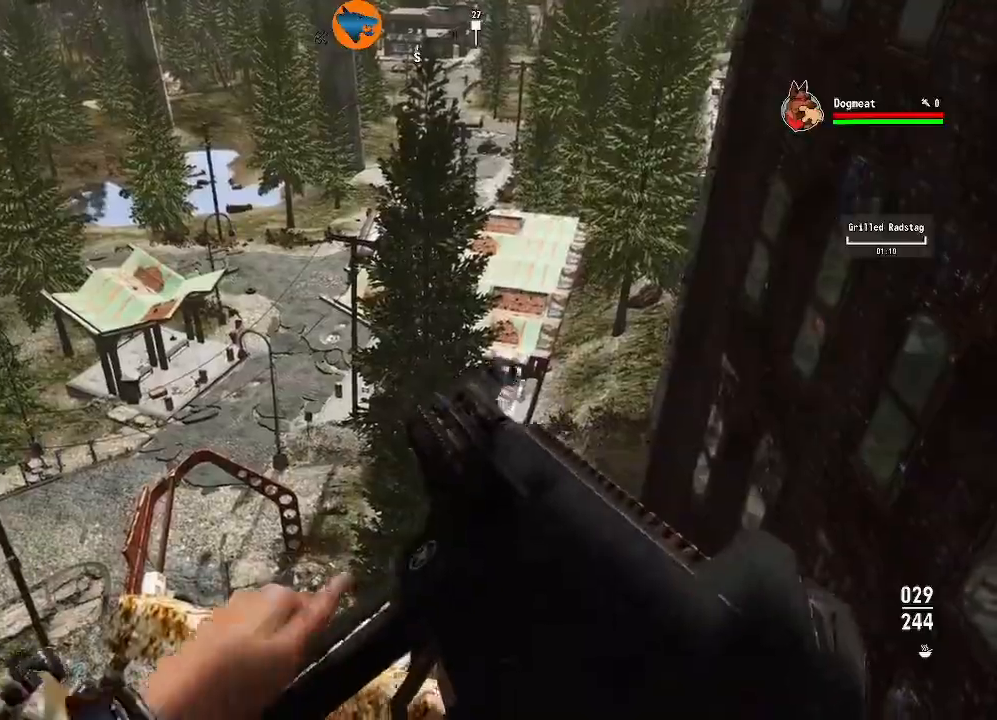
{"dt_ms": 500, "buttons": [], "left_stick": "center", "right_stick": "center", "events": [[133, "right_stick", "left"], [200, "right_stick", "down-left"], [500, "right_stick", "center"]]}
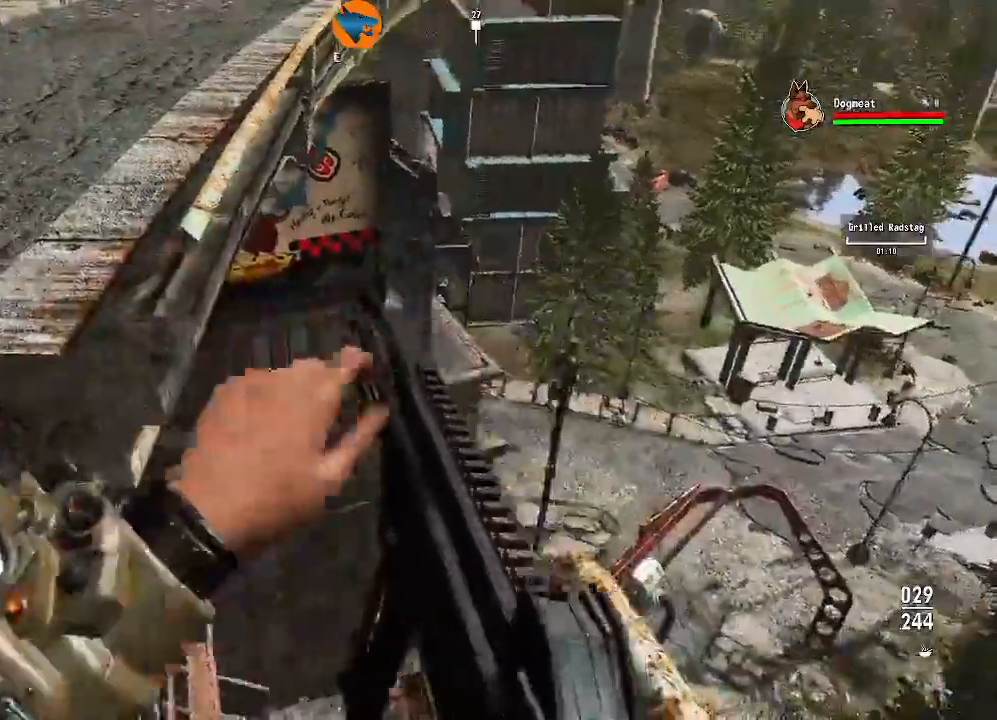
{"dt_ms": 1000, "buttons": [], "left_stick": "up", "right_stick": "up-right"}